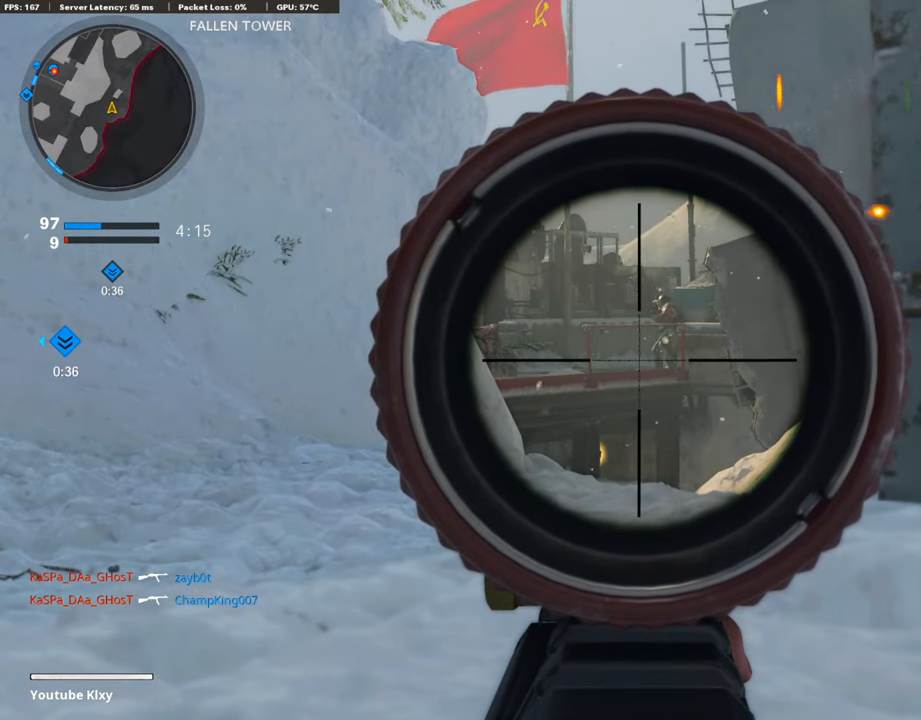
Gameplay with a controller (PlayStation layout); each line is a JSON object with the inputs held at the frame after it. "events" lists button and stick changes between this image and that frame as [ms after this image, input, new state], when the widget could be followed in between.
{"buttons": ["L1", "R1"], "left_stick": "center", "right_stick": "center", "events": [[219, "right_stick", "up-left"], [303, "R1", "down"], [388, "right_stick", "center"]]}
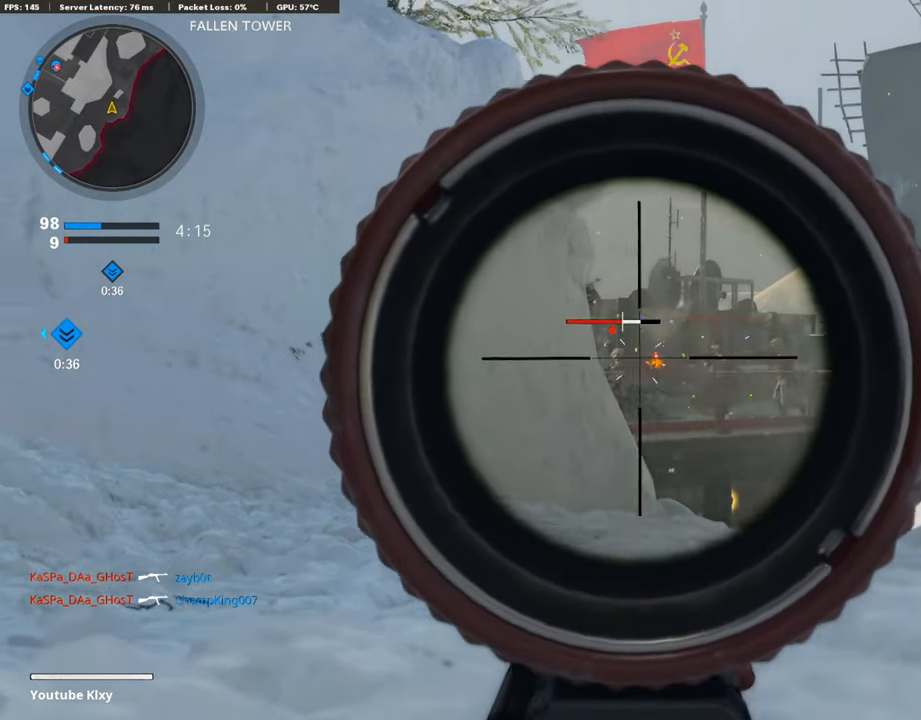
{"buttons": ["L1", "R1"], "left_stick": "center", "right_stick": "left", "events": [[50, "right_stick", "down"], [185, "right_stick", "right"], [387, "right_stick", "down-left"], [488, "right_stick", "left"]]}
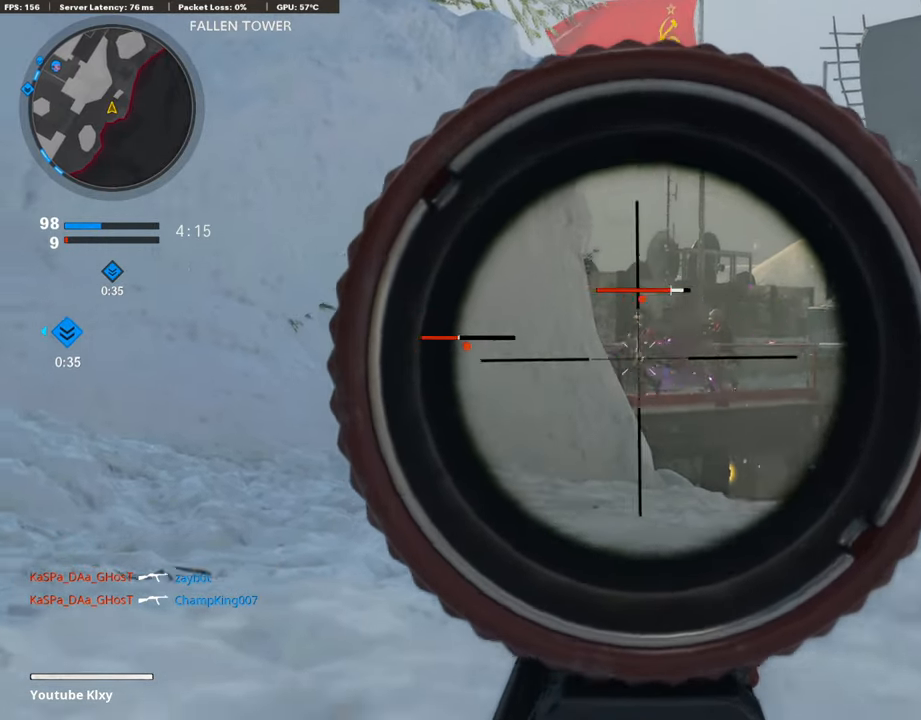
{"buttons": ["L1", "R1"], "left_stick": "center", "right_stick": "left", "events": [[135, "right_stick", "center"], [286, "right_stick", "right"], [404, "right_stick", "center"], [455, "right_stick", "left"]]}
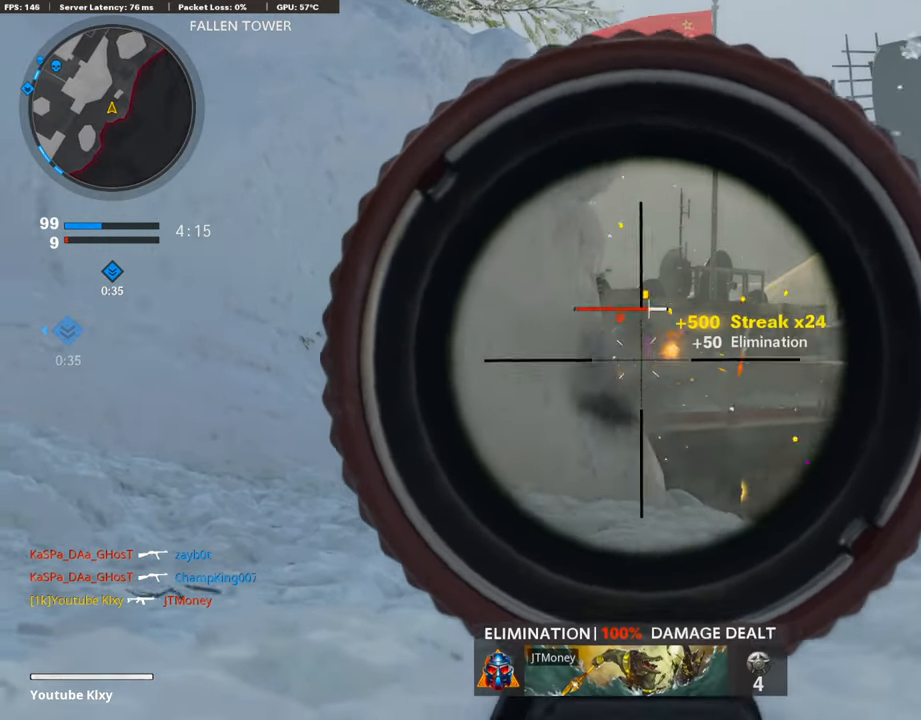
{"buttons": ["L1"], "left_stick": "center", "right_stick": "down-right", "events": [[51, "right_stick", "center"], [118, "right_stick", "right"], [185, "right_stick", "center"], [253, "right_stick", "down-left"], [337, "right_stick", "center"], [387, "R1", "up"], [455, "right_stick", "down-right"]]}
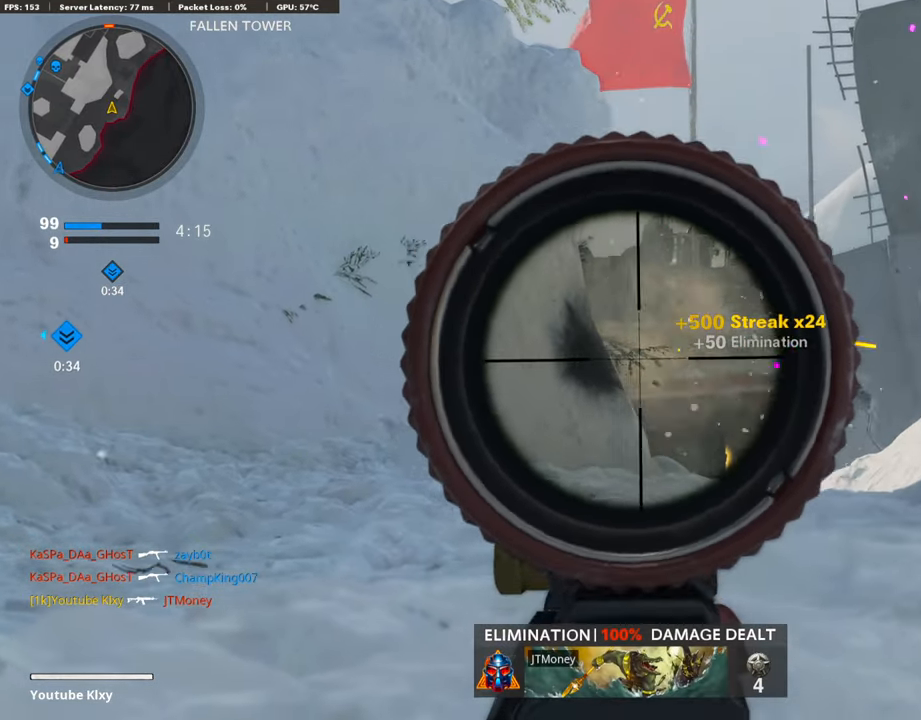
{"buttons": ["L1"], "left_stick": "center", "right_stick": "up-left", "events": [[68, "right_stick", "center"], [169, "right_stick", "down-right"], [354, "right_stick", "center"], [438, "right_stick", "up"], [489, "right_stick", "up-left"]]}
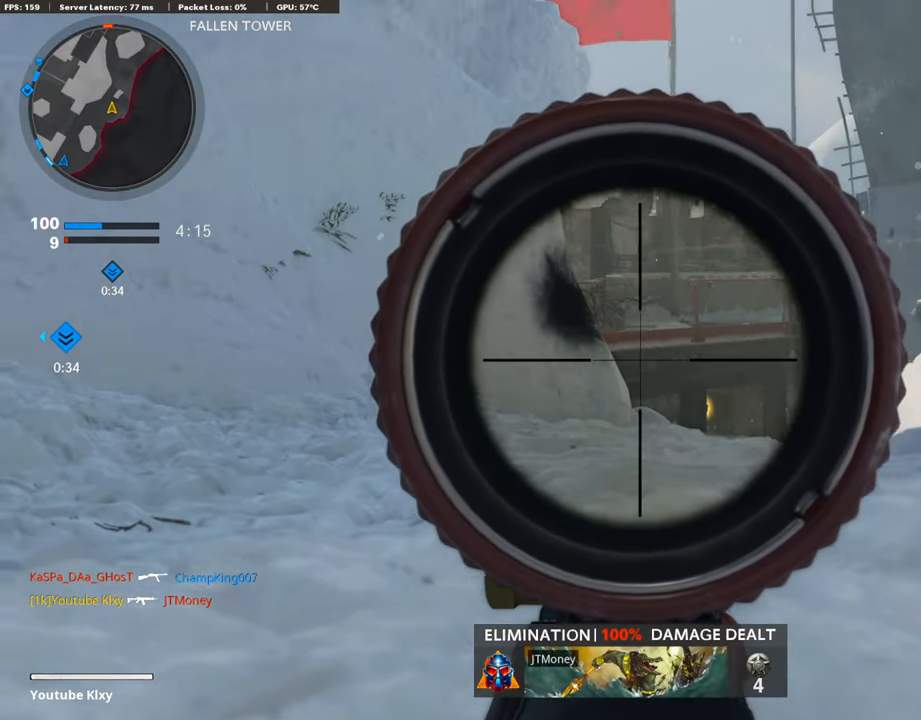
{"buttons": ["L1"], "left_stick": "center", "right_stick": "center", "events": [[135, "right_stick", "center"]]}
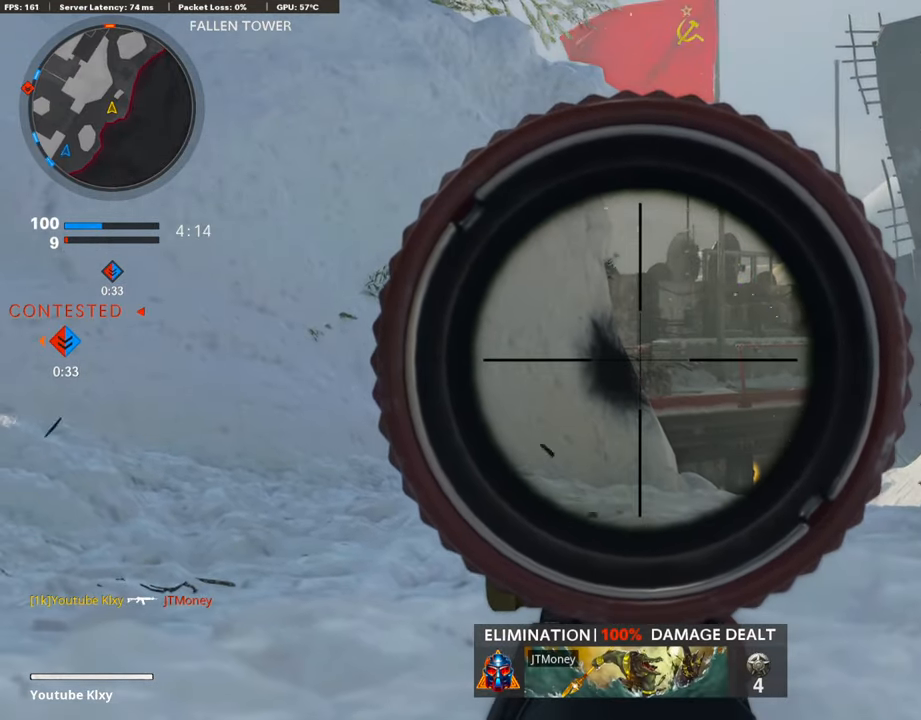
{"buttons": ["L1"], "left_stick": "center", "right_stick": "center", "events": []}
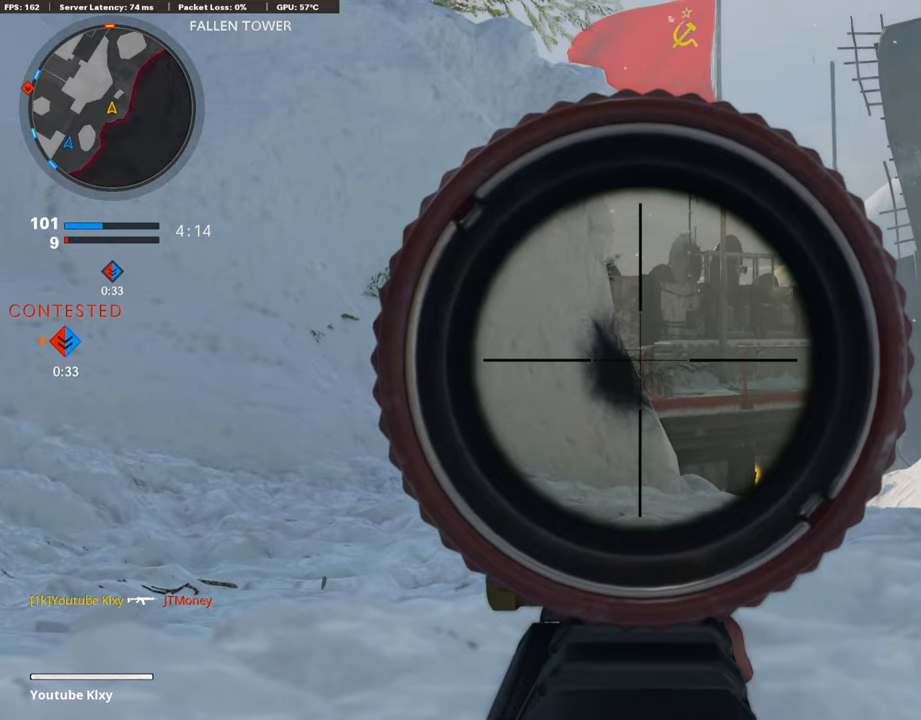
{"buttons": ["L1"], "left_stick": "center", "right_stick": "center", "events": []}
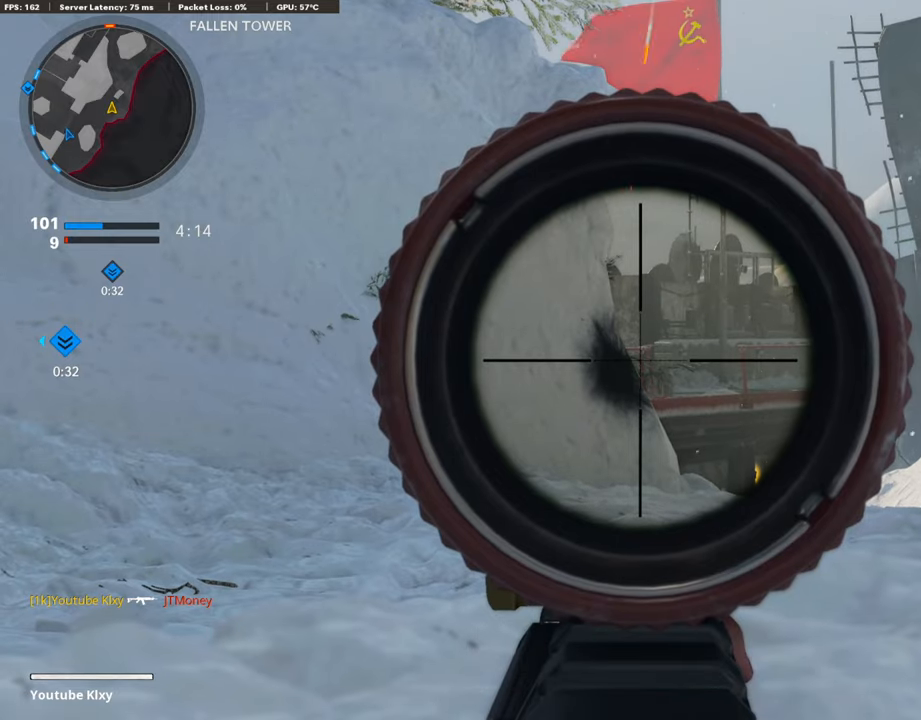
{"buttons": ["L1", "R3"], "left_stick": "right", "right_stick": "down", "events": [[421, "left_stick", "right"], [421, "right_stick", "down"], [488, "R3", "down"]]}
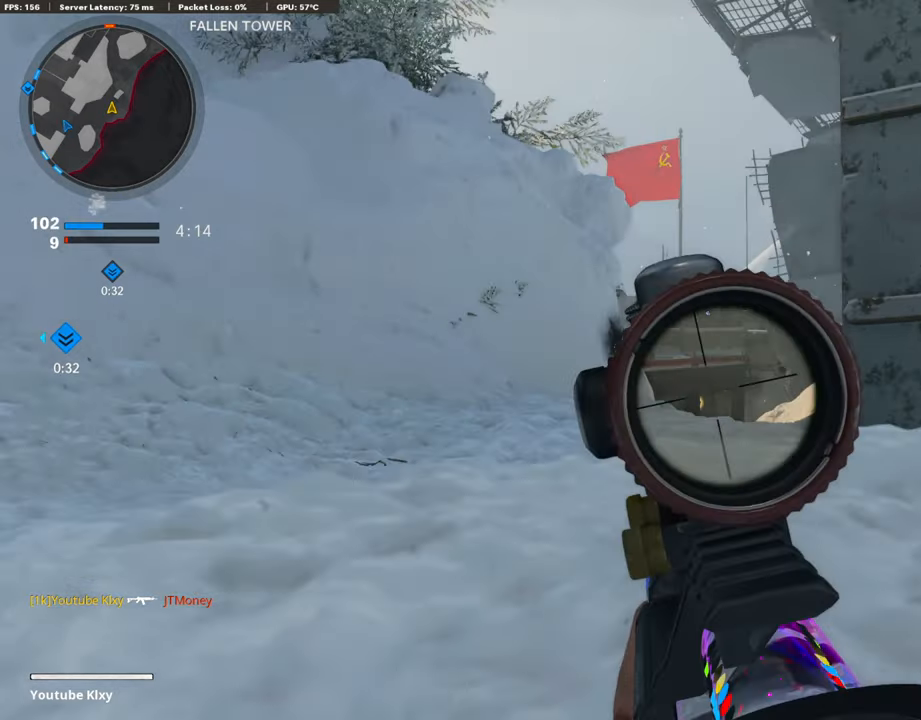
{"buttons": ["L1"], "left_stick": "up-right", "right_stick": "left", "events": [[101, "R3", "up"], [152, "left_stick", "up-right"], [152, "right_stick", "center"], [337, "right_stick", "down-left"], [438, "right_stick", "left"]]}
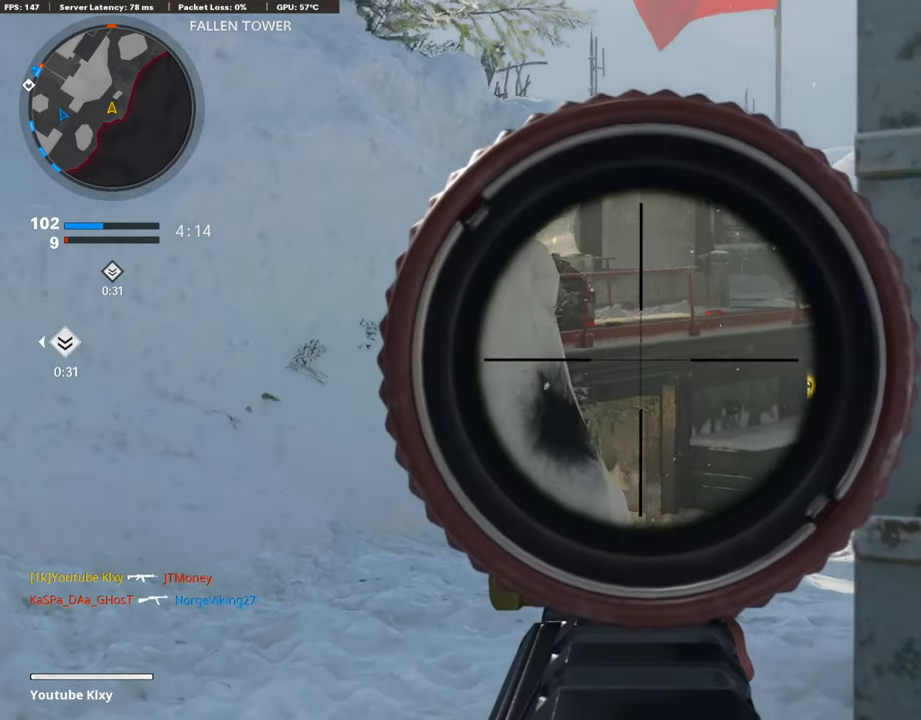
{"buttons": ["L1", "R1"], "left_stick": "left", "right_stick": "up-right", "events": [[169, "right_stick", "up-left"], [388, "left_stick", "left"], [438, "R1", "down"], [472, "right_stick", "up-right"]]}
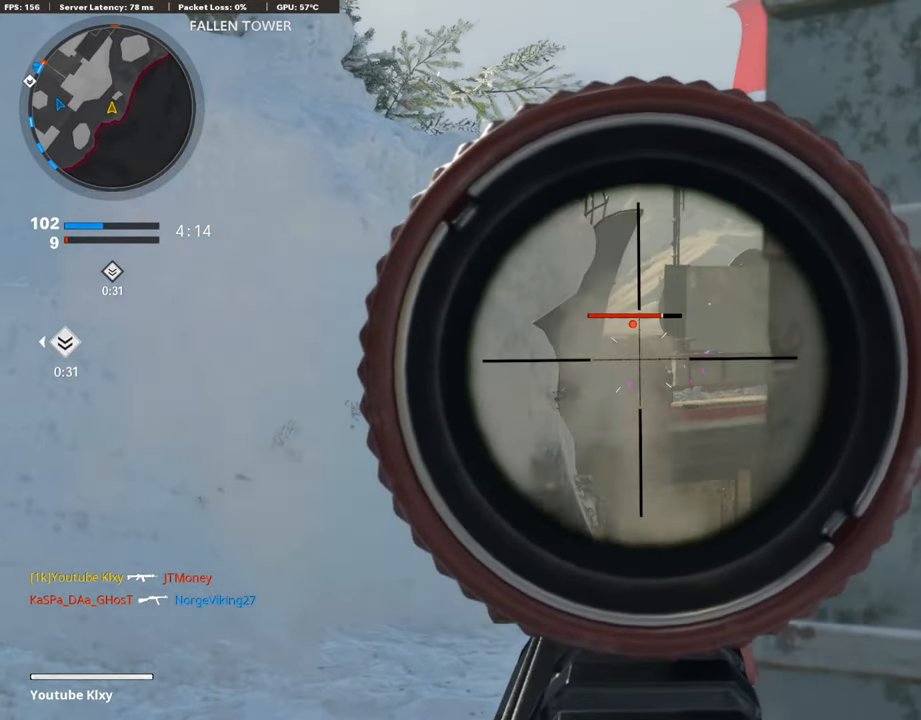
{"buttons": [], "left_stick": "left", "right_stick": "down-left", "events": [[33, "right_stick", "center"], [135, "left_stick", "right"], [168, "right_stick", "down-left"], [269, "left_stick", "center"], [337, "left_stick", "left"], [370, "right_stick", "center"], [471, "L1", "up"], [471, "R1", "up"], [471, "right_stick", "down-left"]]}
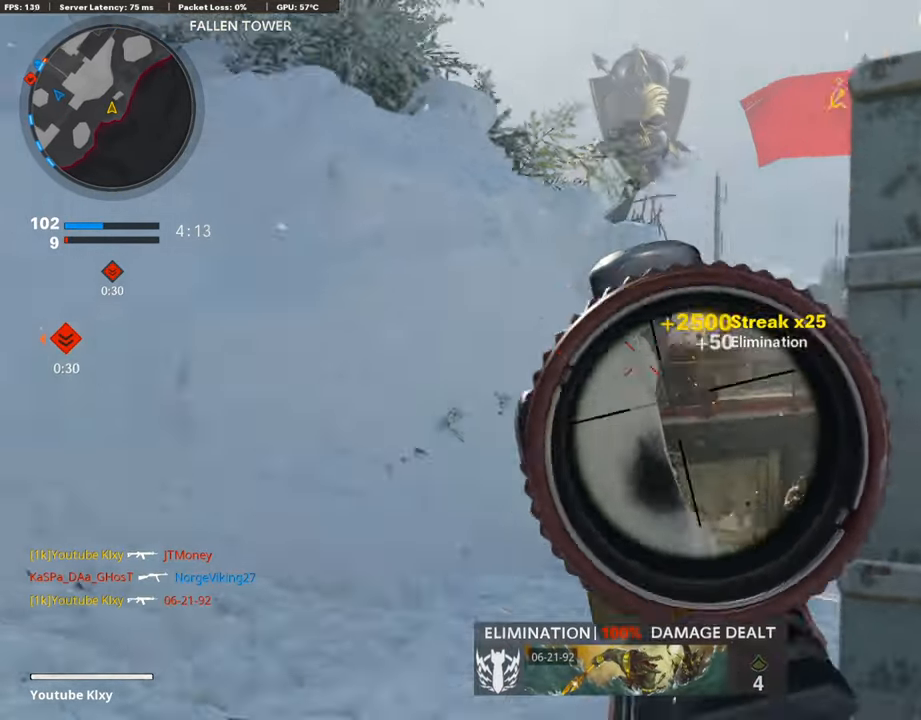
{"buttons": [], "left_stick": "up-left", "right_stick": "center", "events": [[51, "right_stick", "left"], [101, "L3", "down"], [101, "left_stick", "up-left"], [219, "right_stick", "center"], [269, "CROSS", "down"], [286, "SQUARE", "down"], [320, "L3", "up"], [404, "SQUARE", "up"], [421, "CROSS", "up"]]}
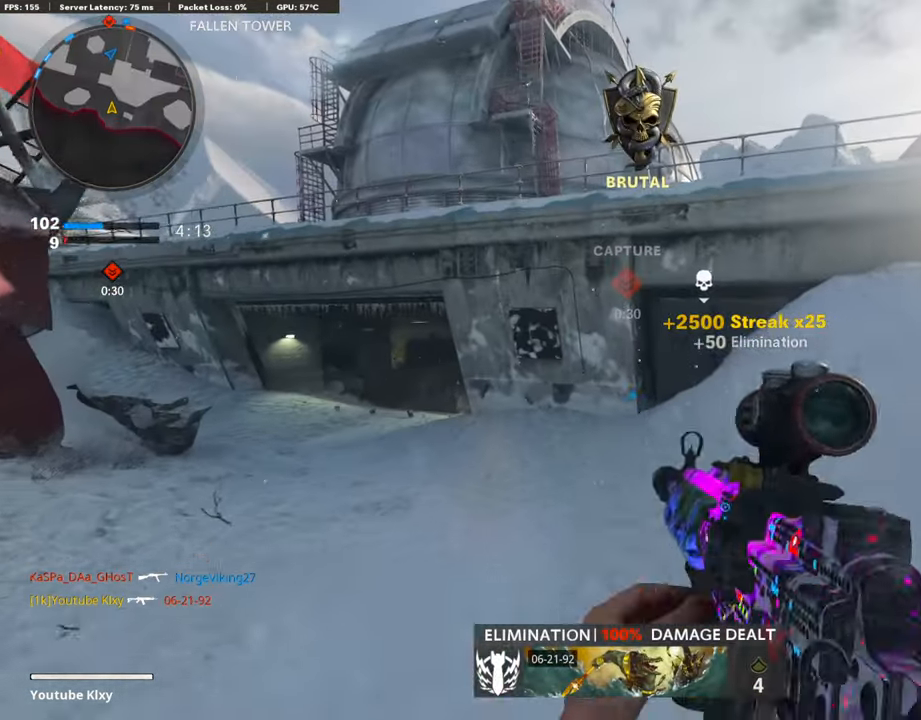
{"buttons": ["R3"], "left_stick": "up-left", "right_stick": "center", "events": [[118, "right_stick", "left"], [219, "R3", "down"], [236, "right_stick", "center"]]}
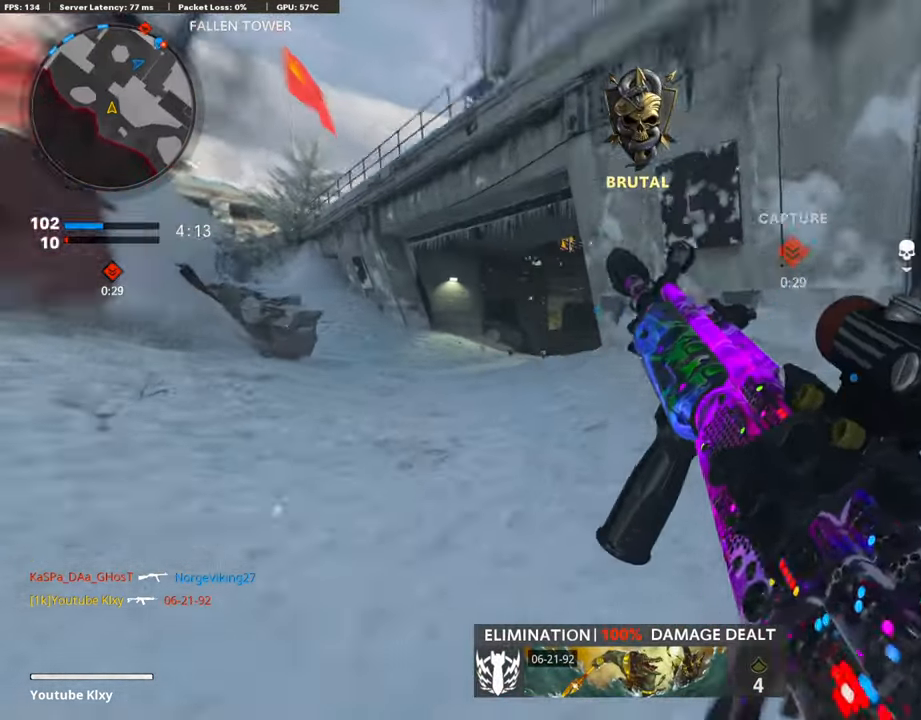
{"buttons": ["L3"], "left_stick": "up-left", "right_stick": "center", "events": [[34, "R3", "up"], [186, "L3", "down"], [186, "R3", "down"], [287, "L3", "up"], [287, "R3", "up"], [388, "L3", "down"]]}
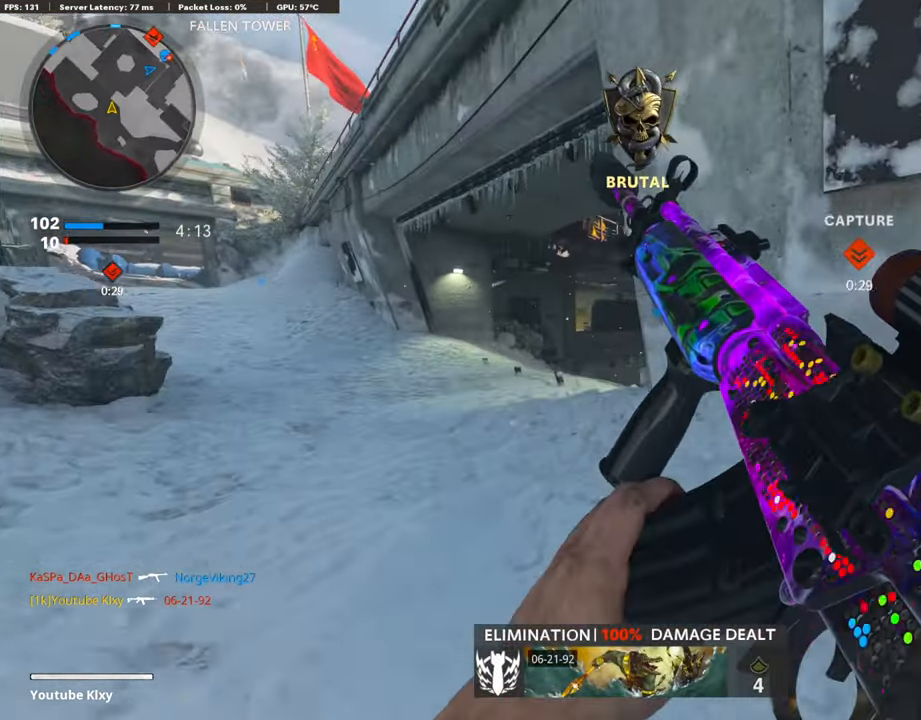
{"buttons": [], "left_stick": "down-left", "right_stick": "center", "events": [[168, "L3", "up"], [202, "right_stick", "right"], [236, "L3", "down"], [286, "L3", "up"], [320, "CROSS", "down"], [387, "left_stick", "down-left"], [387, "right_stick", "center"], [421, "CROSS", "up"]]}
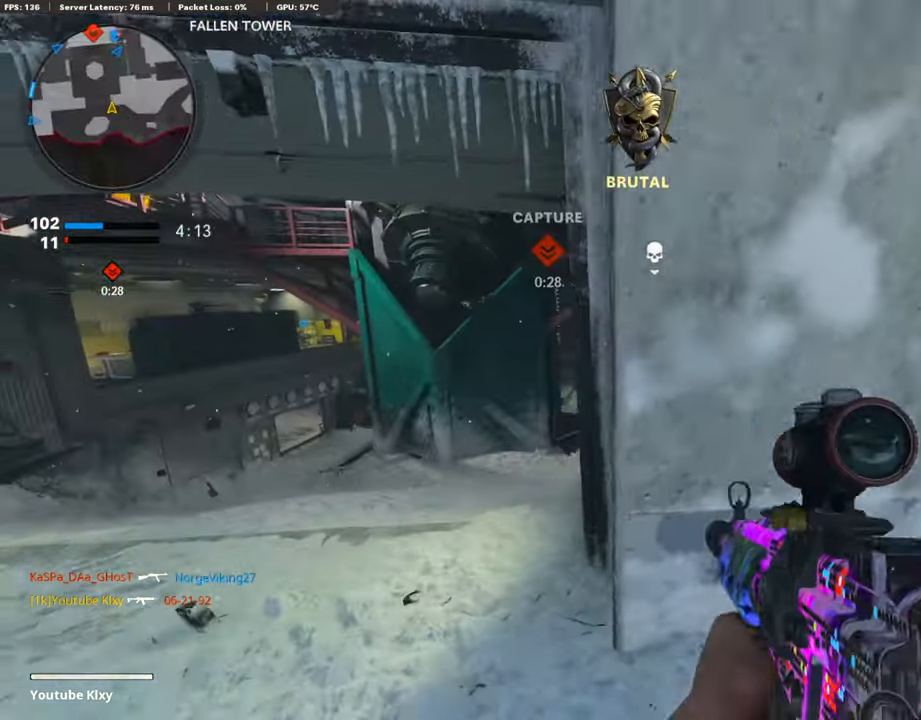
{"buttons": ["L3"], "left_stick": "up-left", "right_stick": "center", "events": [[270, "left_stick", "left"], [337, "right_stick", "right"], [371, "left_stick", "up-left"], [438, "L3", "down"], [489, "right_stick", "center"]]}
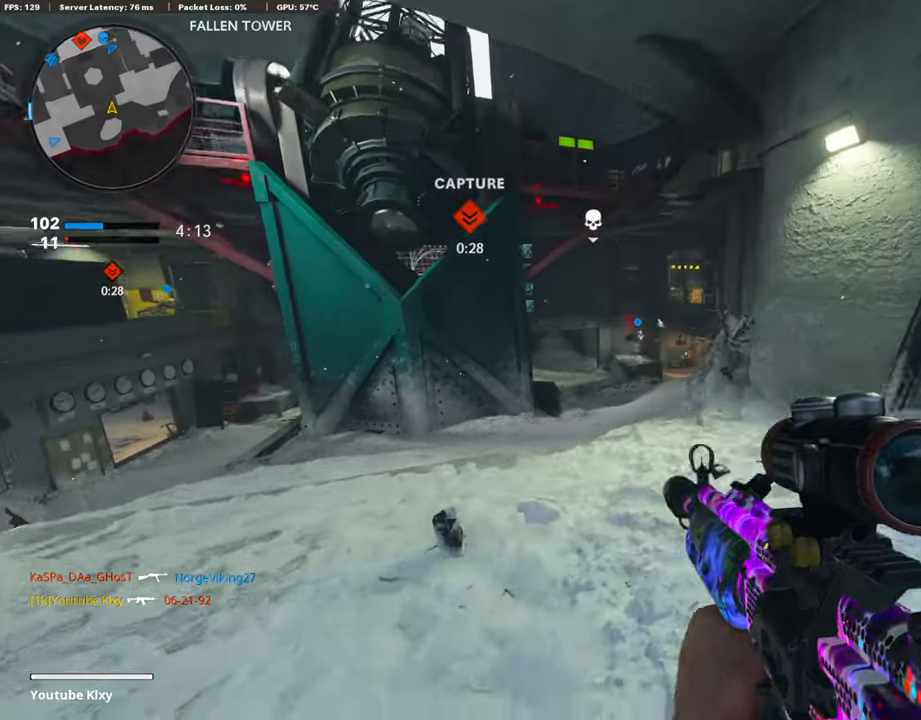
{"buttons": [], "left_stick": "up-left", "right_stick": "left", "events": [[219, "L3", "up"], [488, "right_stick", "left"]]}
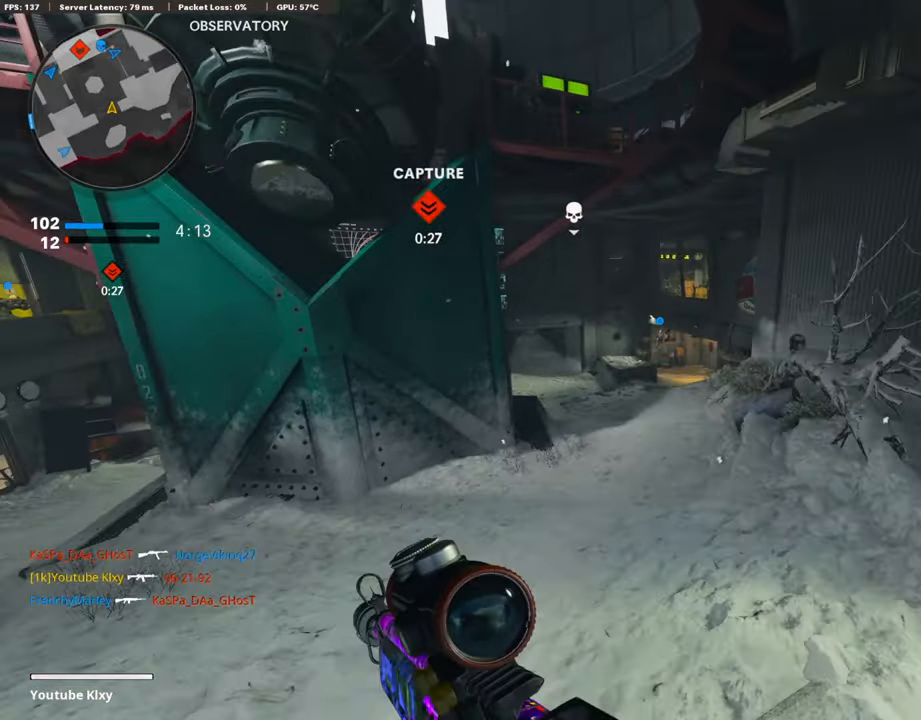
{"buttons": ["L3"], "left_stick": "up-right", "right_stick": "right", "events": [[51, "left_stick", "center"], [101, "left_stick", "right"], [168, "right_stick", "center"], [236, "left_stick", "up-right"], [337, "L3", "down"], [455, "right_stick", "right"]]}
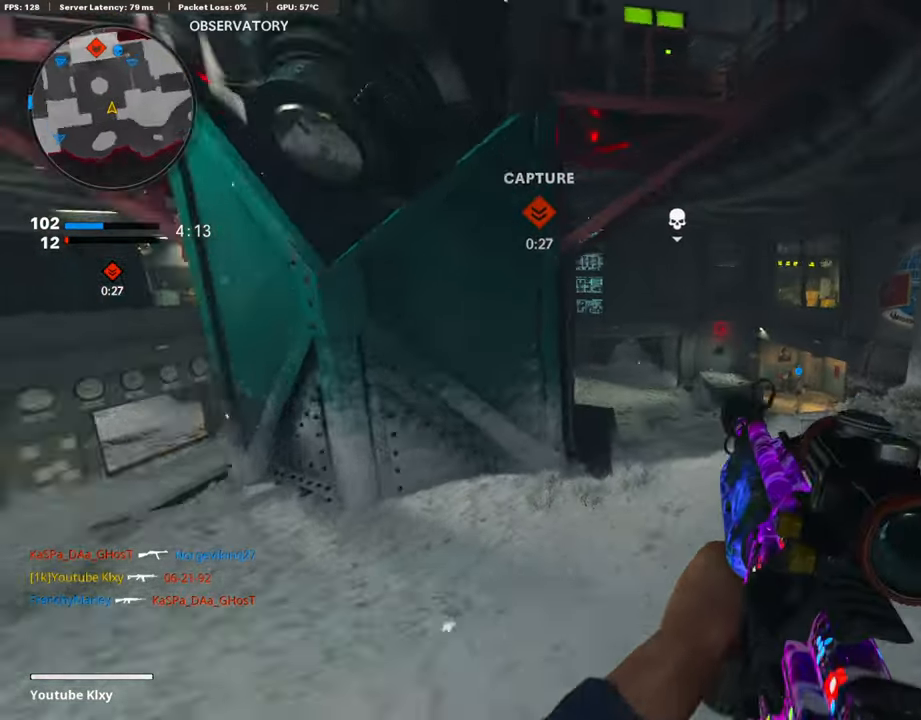
{"buttons": [], "left_stick": "up", "right_stick": "center", "events": [[17, "left_stick", "up"], [84, "right_stick", "center"], [320, "L3", "up"]]}
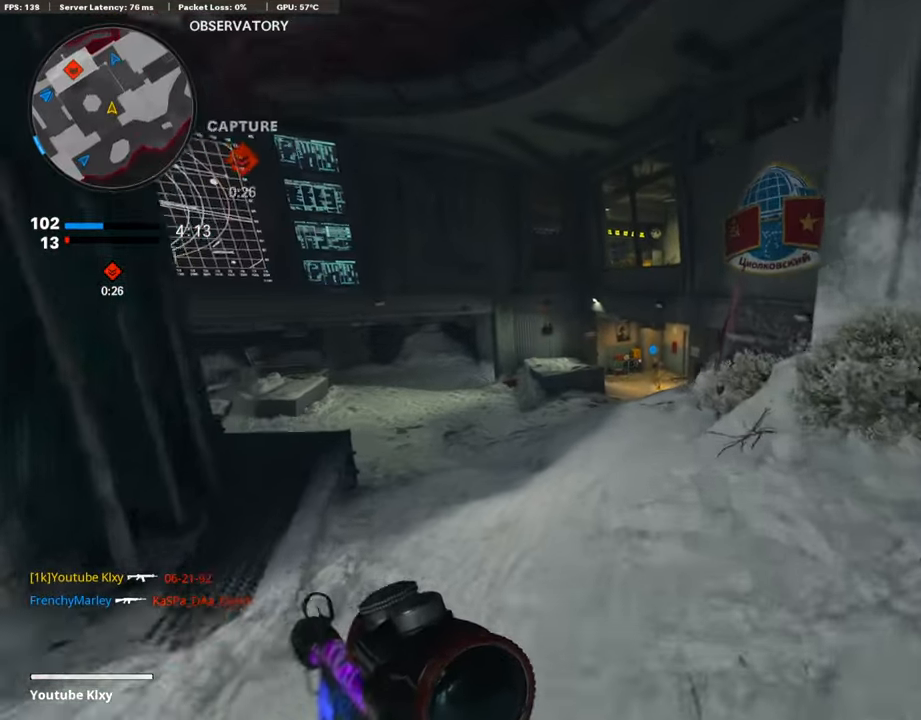
{"buttons": [], "left_stick": "up", "right_stick": "center", "events": [[236, "TRIANGLE", "down"], [337, "TRIANGLE", "up"]]}
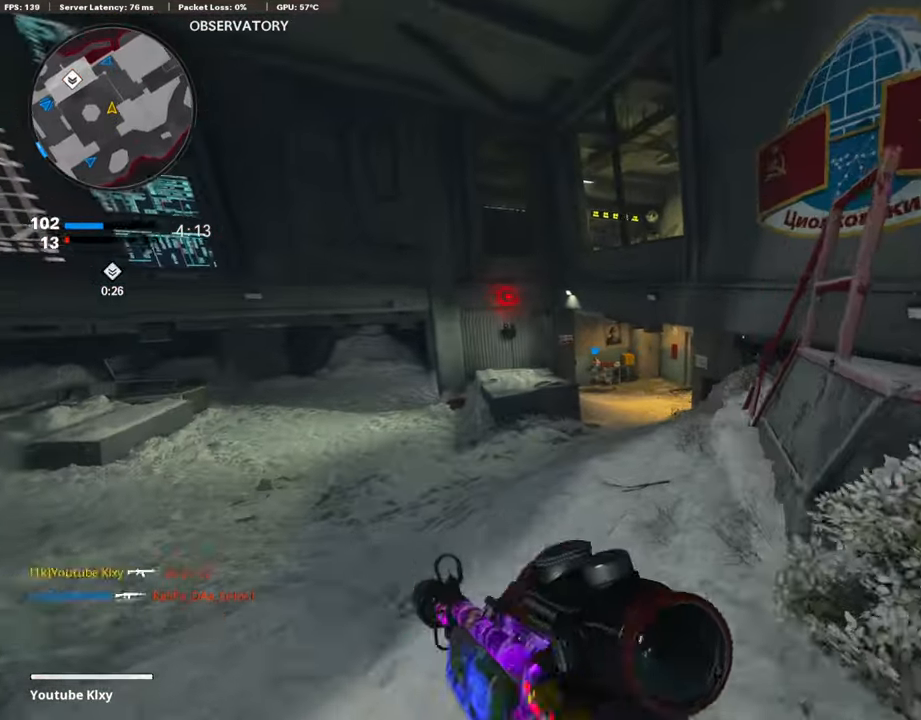
{"buttons": [], "left_stick": "up", "right_stick": "center", "events": []}
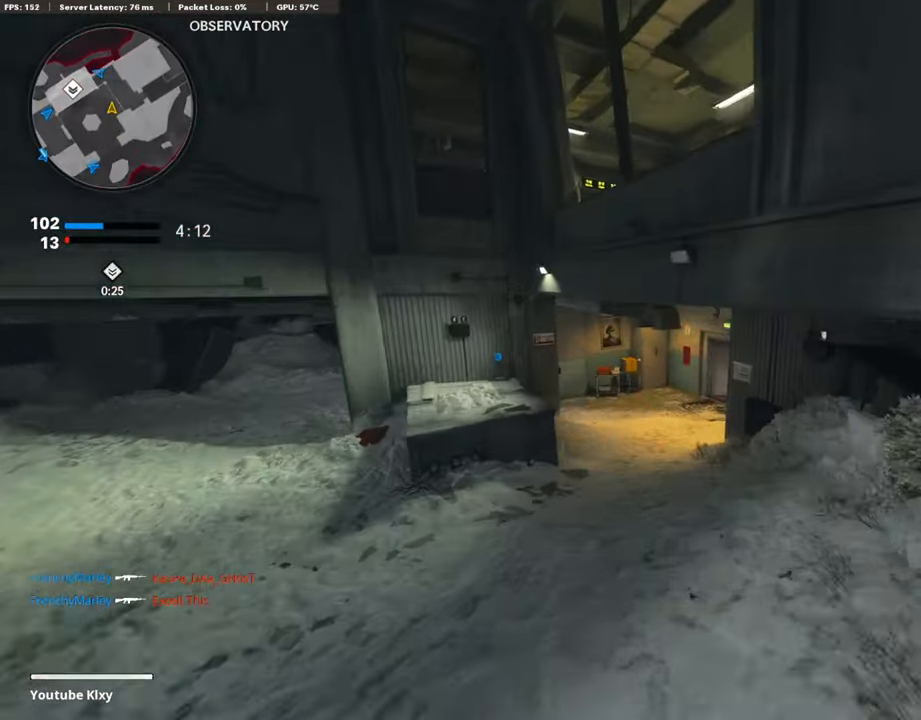
{"buttons": ["R3"], "left_stick": "up", "right_stick": "center", "events": [[286, "right_stick", "right"], [404, "R3", "down"], [404, "right_stick", "center"]]}
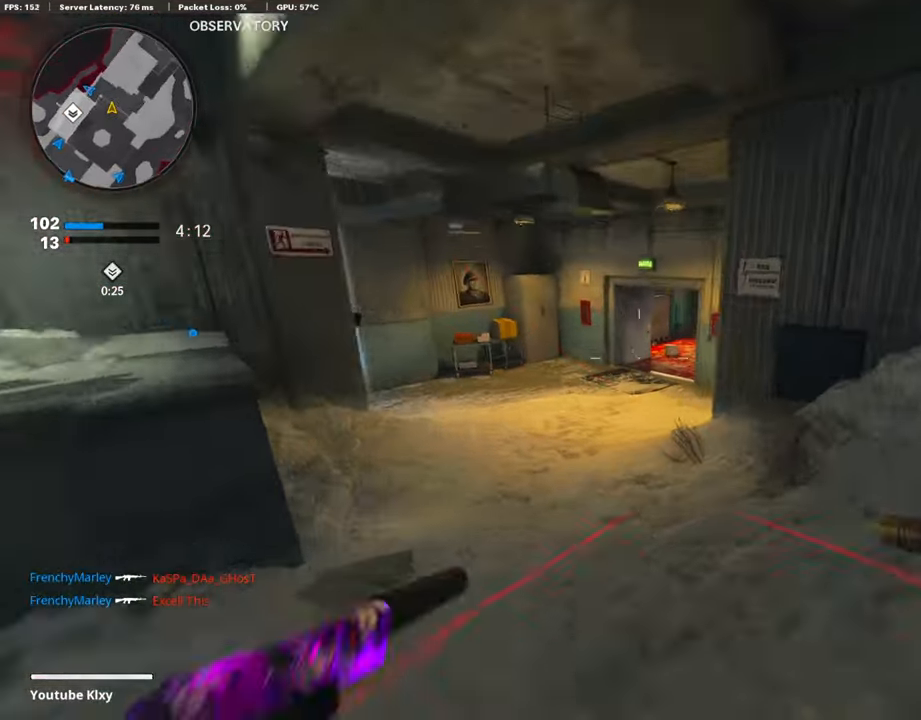
{"buttons": [], "left_stick": "up", "right_stick": "center", "events": [[101, "R3", "up"], [101, "right_stick", "right"], [186, "right_stick", "center"], [236, "TRIANGLE", "down"], [304, "L3", "down"], [337, "TRIANGLE", "up"], [455, "L3", "up"]]}
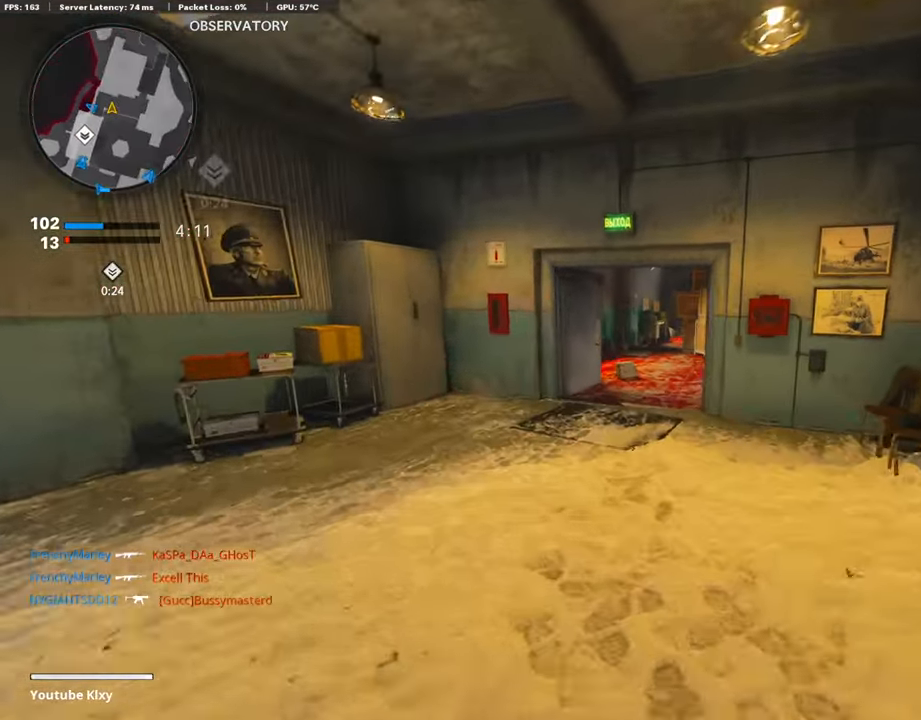
{"buttons": [], "left_stick": "up", "right_stick": "up", "events": [[50, "L3", "down"], [134, "right_stick", "right"], [269, "right_stick", "center"], [303, "L3", "up"], [488, "right_stick", "up"]]}
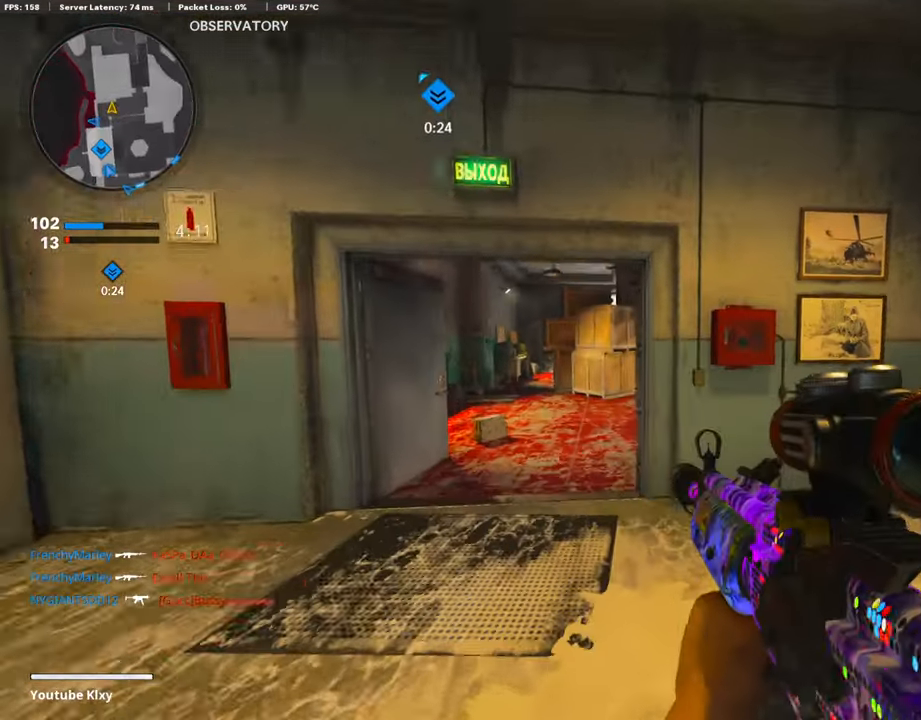
{"buttons": ["L3"], "left_stick": "up-right", "right_stick": "center", "events": [[17, "R3", "down"], [67, "right_stick", "center"], [118, "R3", "up"], [185, "R3", "down"], [202, "L3", "down"], [269, "R3", "up"], [286, "L3", "up"], [371, "L3", "down"], [488, "left_stick", "up-right"]]}
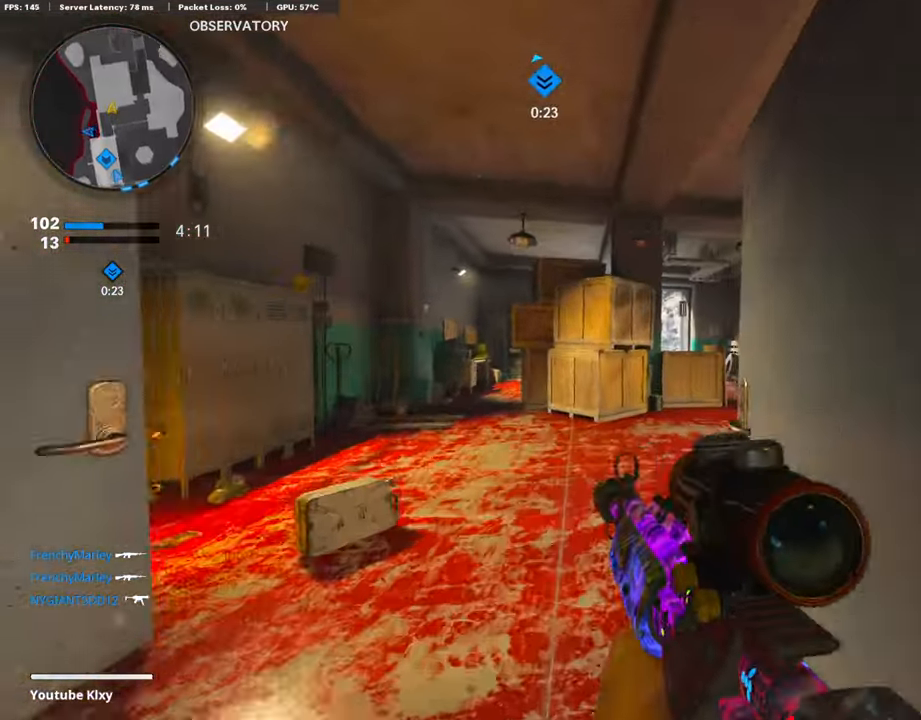
{"buttons": [], "left_stick": "up-right", "right_stick": "center", "events": [[68, "L3", "up"]]}
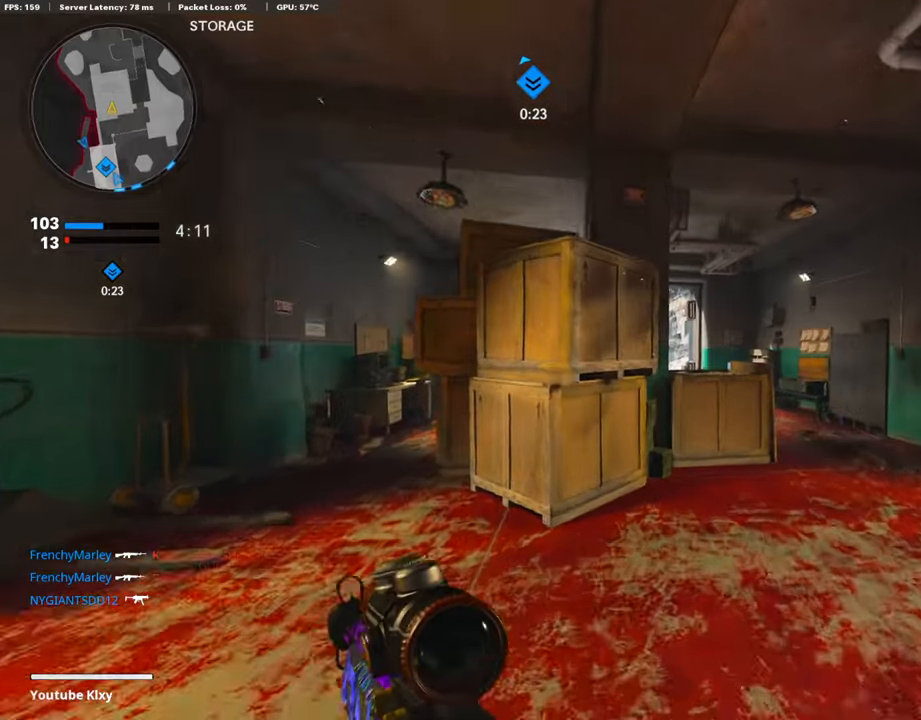
{"buttons": ["L1"], "left_stick": "right", "right_stick": "up-left", "events": [[118, "left_stick", "right"], [269, "left_stick", "up-right"], [303, "L1", "down"], [421, "left_stick", "right"], [471, "right_stick", "up-left"]]}
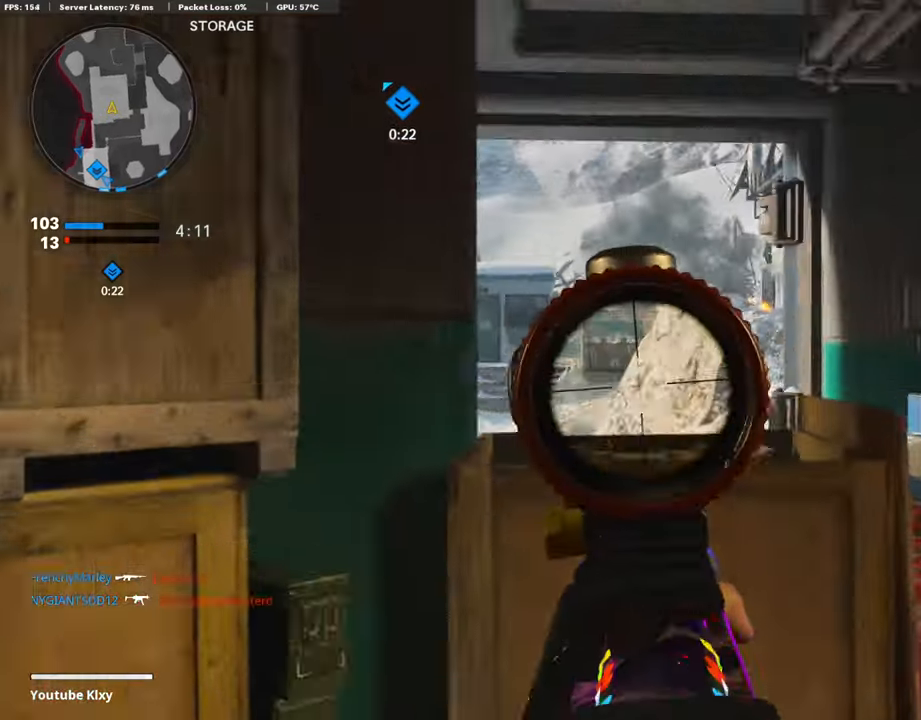
{"buttons": [], "left_stick": "center", "right_stick": "center", "events": [[51, "right_stick", "left"], [253, "L1", "up"], [505, "left_stick", "center"], [505, "right_stick", "center"]]}
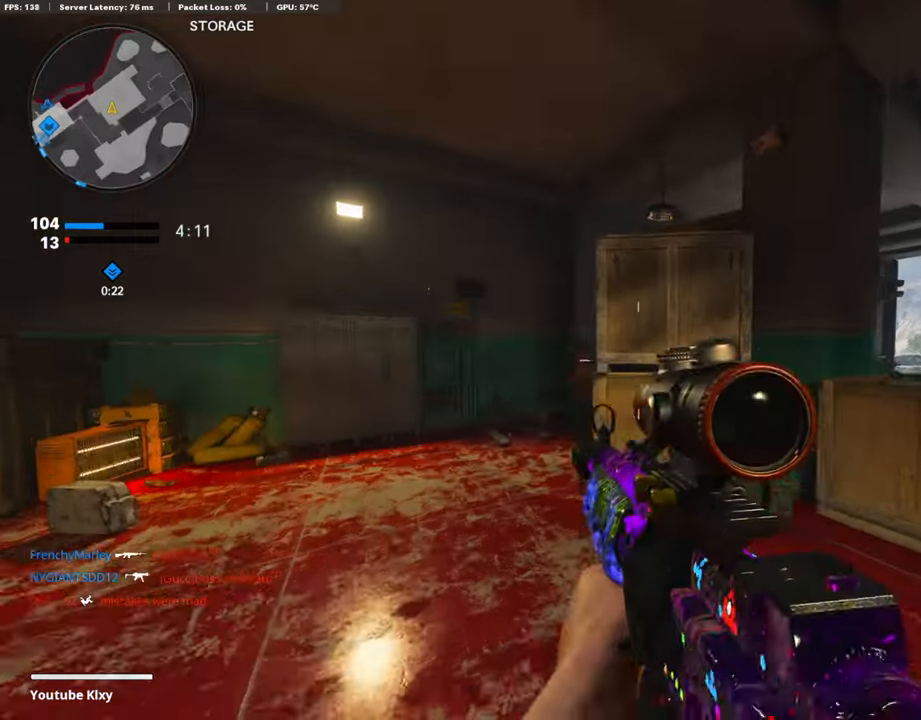
{"buttons": ["L1"], "left_stick": "down", "right_stick": "left", "events": [[51, "left_stick", "up-left"], [85, "TRIANGLE", "down"], [135, "TRIANGLE", "up"], [337, "right_stick", "left"], [405, "left_stick", "center"], [455, "left_stick", "down"], [506, "L1", "down"]]}